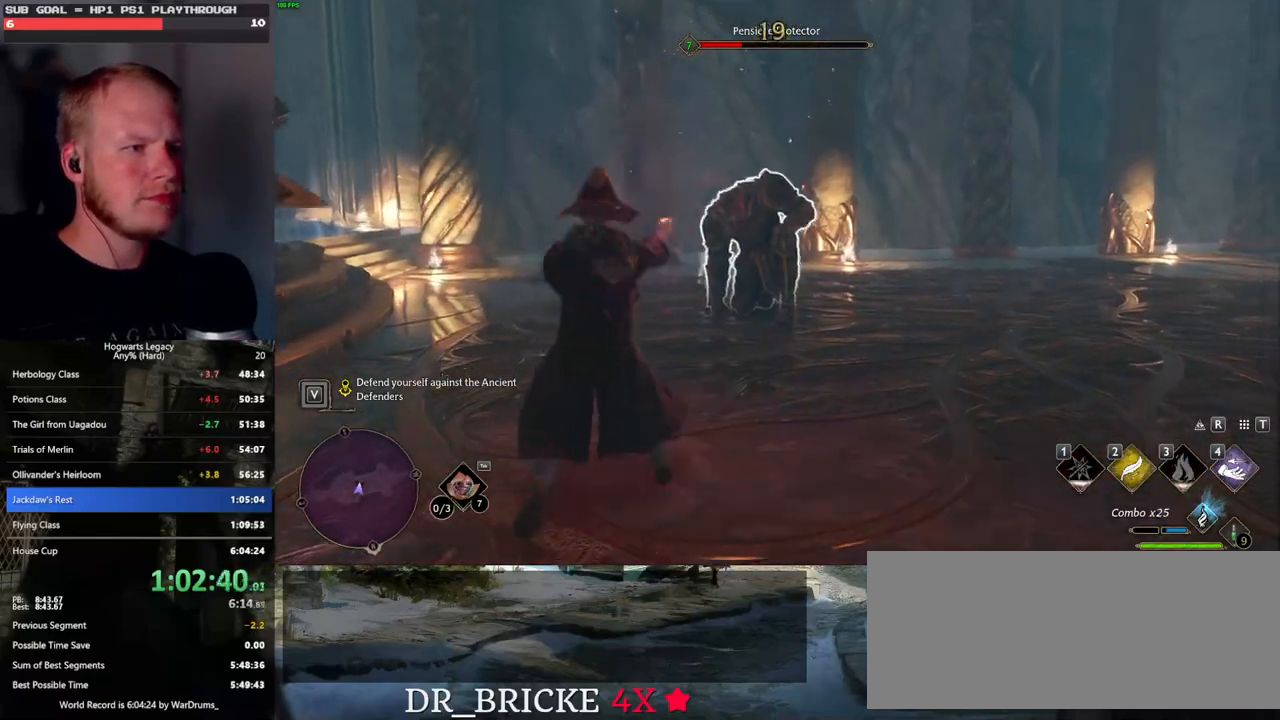
Gameplay with keyboard and mouse; each line is a JSON object with the keys and mouse buttons held at the frame after it. "events" lists presses ("down") and releases ("up") of ".", "/", "0", "1", "2", "3", "4", "5", "6", "7", "8", "9", "a", "alt_l", "alt_r", "b", "backslash", "backspace", "c", "caps_lock", "comma", "ctrl_l", "ctrl_r", "d", "e", "equals", "escape", "f", "f1", "f10", "f11", "f12", "f2", "f3", "f4", "f5", "f6", "f7", "f8", "f9", "g", "h", "i", "j", "k", "l", "lbracket", "m", "minus", "n", "o", "p", "q", "quote", "r", "rbracket", "return", "s", "semicolon", "shift_l", "shift_r", "space", "super", "t", "tab", "tilde", "u", "v", "w", "x", "y", "z", "mouse_left", "mouse_wheel", "mouse_right", "mouse_mb4" and "mouse_mb5" between this image and that frame as [ms after this image, input, new state], when the widget could be followed in between. "mouse_left", "mouse_wheel", "mouse_right", "mouse_mb4", "mouse_mb5" = the "left", "wheel", "right", "mb4", "mb5" buttons of the "mouse" list. No other keys are recorded. "wheel" means that the mouse wheel is clicked or scrolled. Mouse movement is not recorded.
{"keys": ["w"], "mouse": ["left"], "events": [[67, "mouse_left", "down"], [183, "mouse_left", "up"], [250, "mouse_left", "down"], [367, "mouse_left", "up"], [433, "mouse_left", "down"]]}
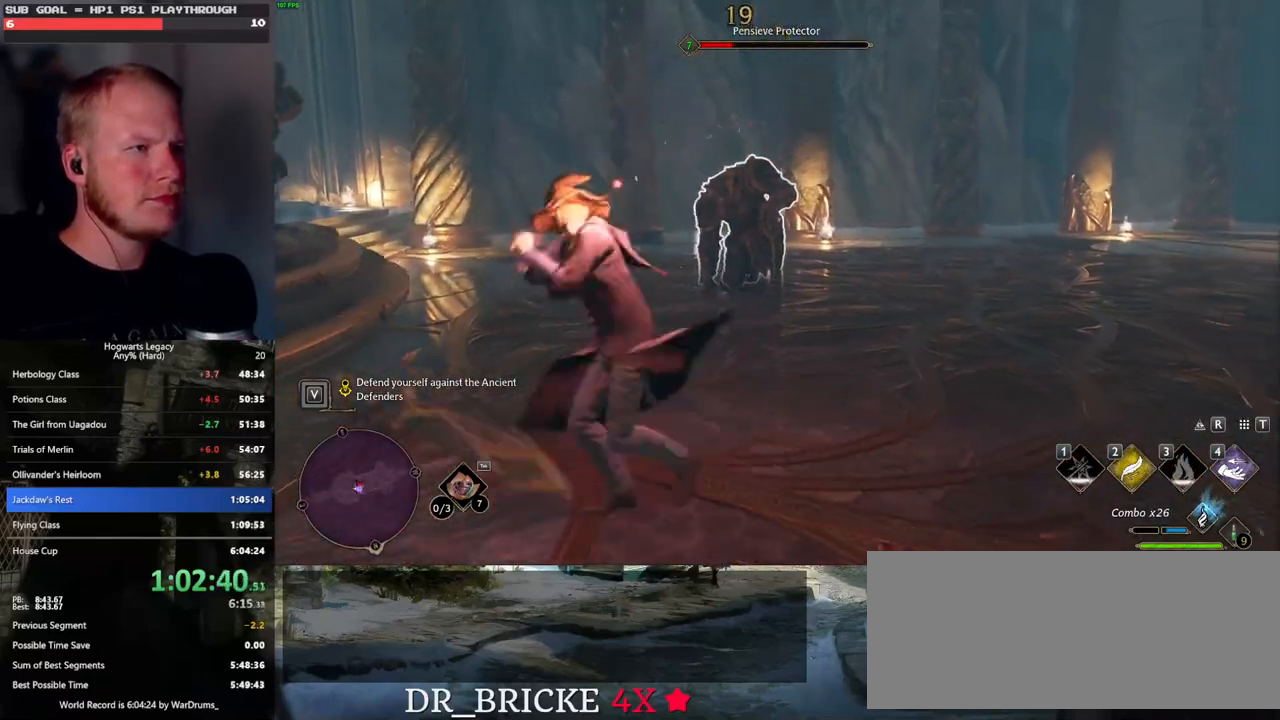
{"keys": ["w"], "mouse": [], "events": [[50, "mouse_left", "up"], [117, "mouse_left", "down"], [233, "mouse_left", "up"], [300, "mouse_left", "down"], [383, "mouse_left", "up"]]}
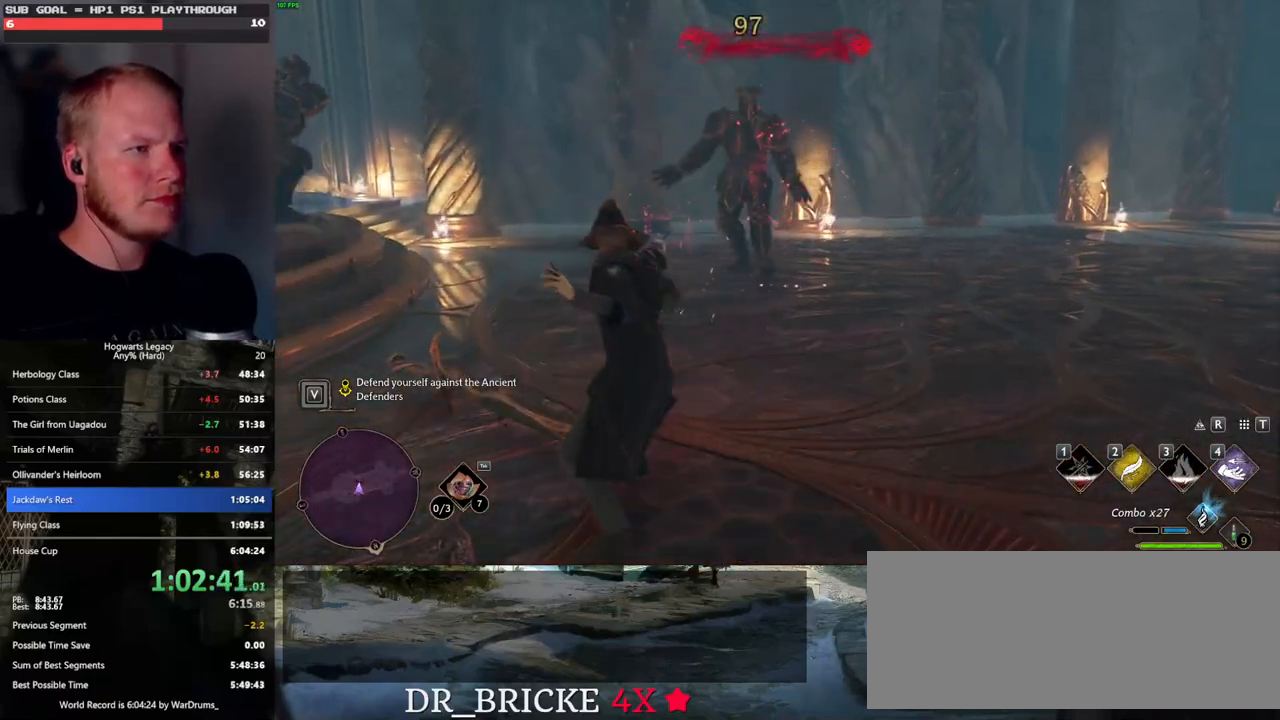
{"keys": ["d", "w"], "mouse": [], "events": [[200, "space", "down"], [267, "shift_l", "down"], [350, "space", "up"], [367, "d", "down"], [467, "shift_l", "up"]]}
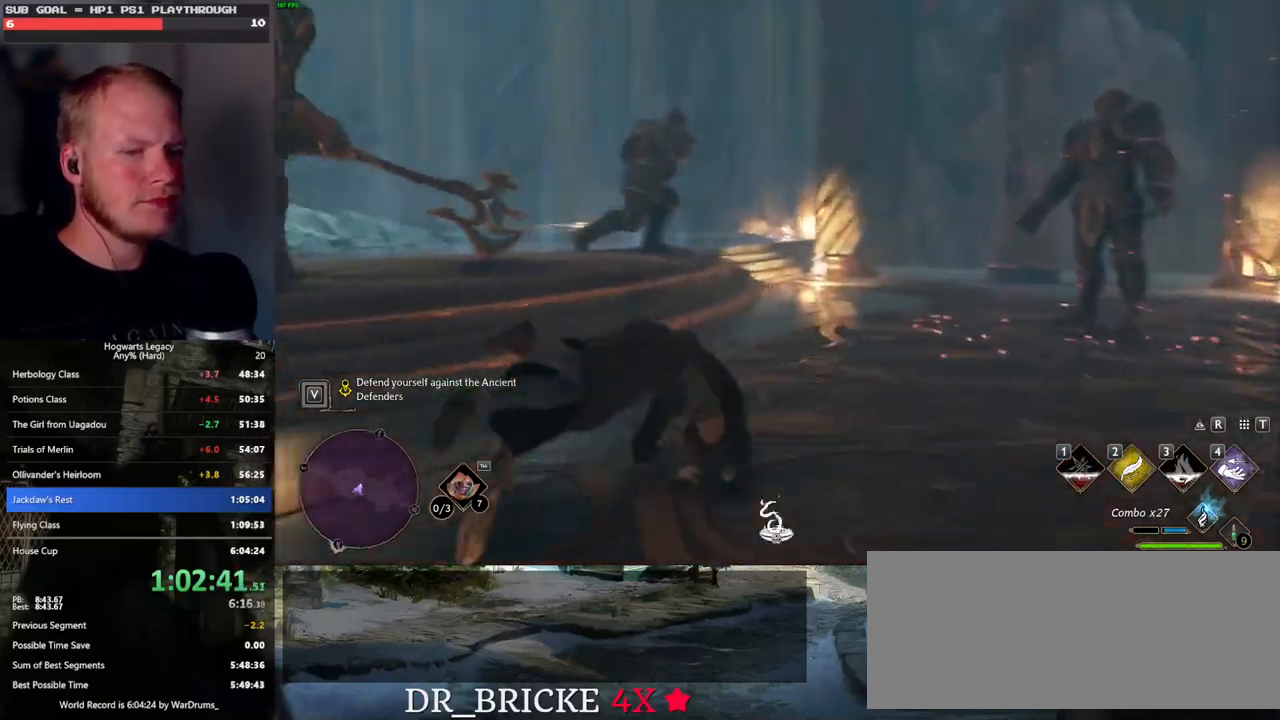
{"keys": ["w"], "mouse": [], "events": [[133, "d", "up"]]}
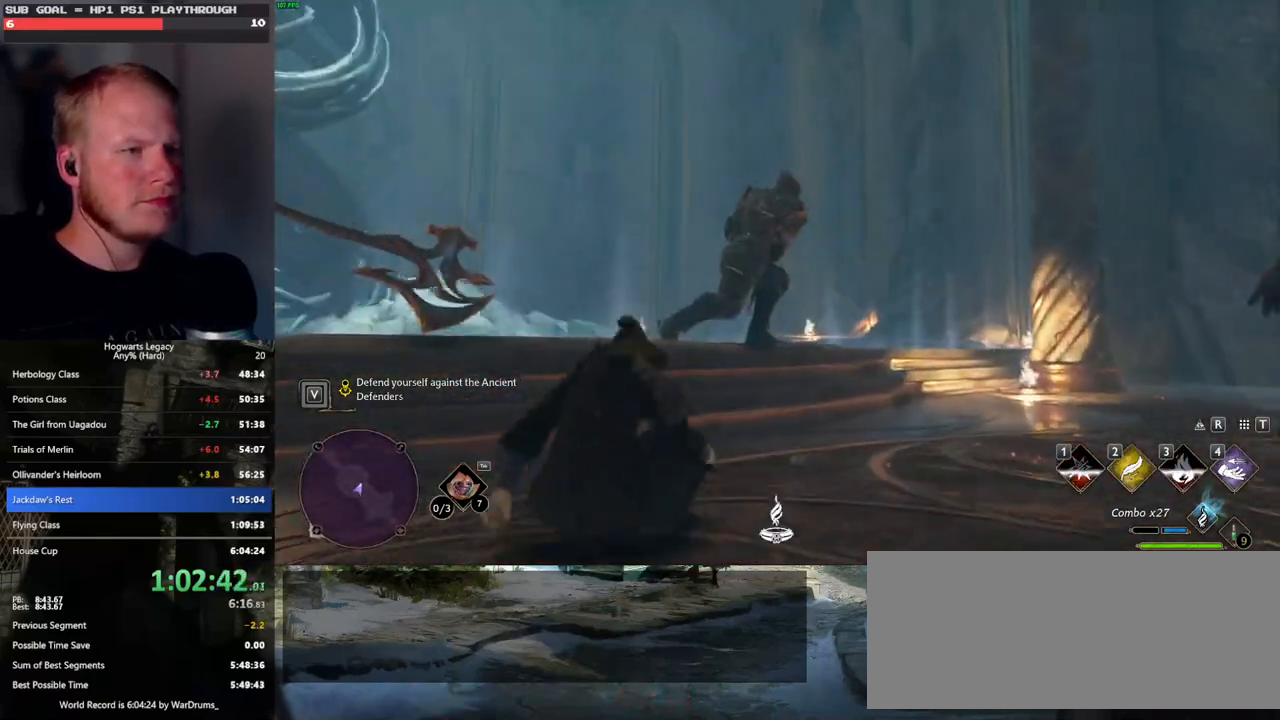
{"keys": ["w"], "mouse": ["left", "right"], "events": [[100, "mouse_right", "down"], [217, "mouse_left", "down"], [367, "mouse_left", "up"], [450, "mouse_left", "down"]]}
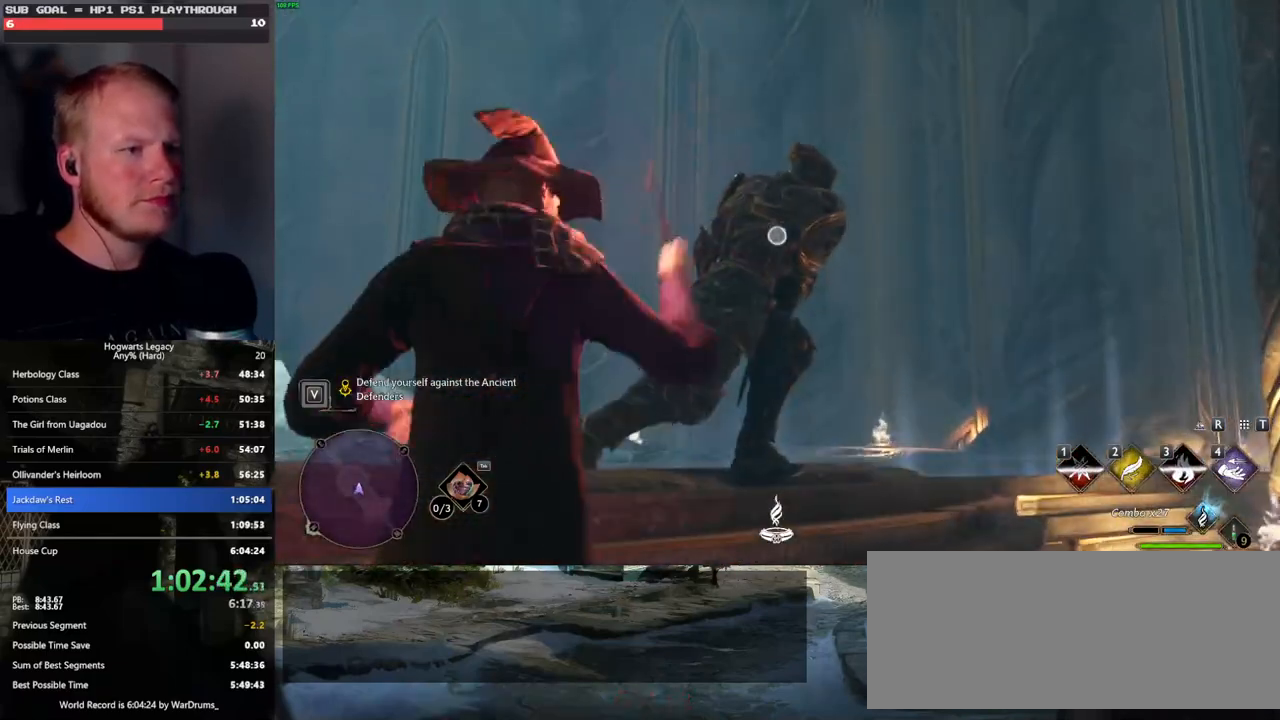
{"keys": ["w"], "mouse": ["right"], "events": [[67, "mouse_left", "up"], [150, "mouse_left", "down"], [250, "mouse_left", "up"], [350, "mouse_left", "down"], [433, "mouse_left", "up"]]}
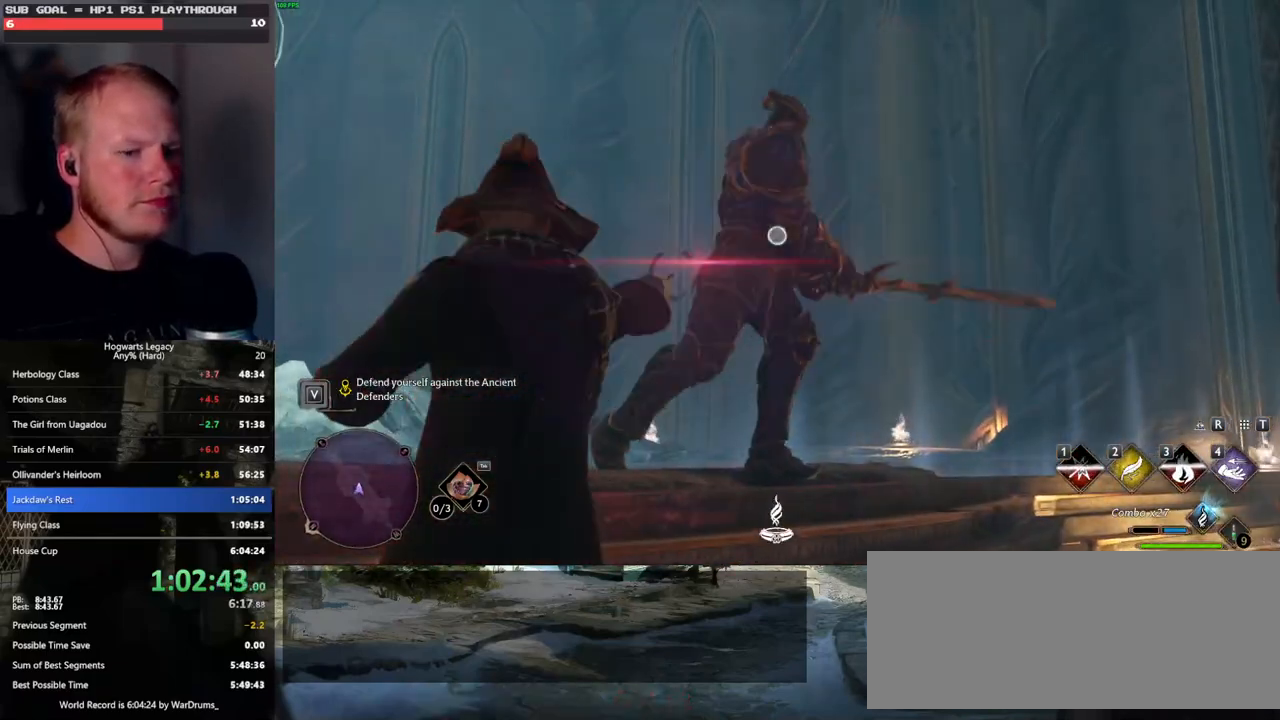
{"keys": ["w"], "mouse": ["left", "right"], "events": [[33, "mouse_left", "down"], [117, "mouse_left", "up"], [217, "mouse_left", "down"], [317, "mouse_left", "up"], [417, "mouse_left", "down"]]}
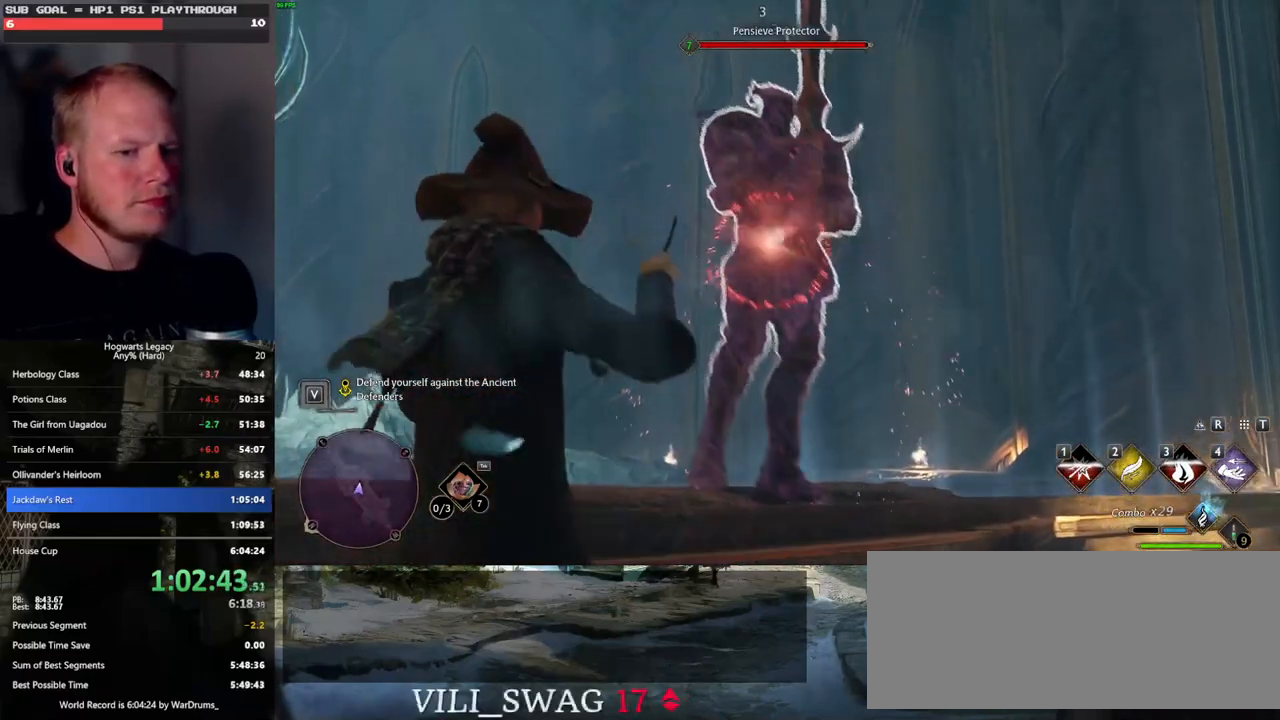
{"keys": ["w"], "mouse": ["left", "right"], "events": [[17, "mouse_left", "up"], [100, "mouse_left", "down"], [183, "mouse_left", "up"], [283, "mouse_left", "down"], [367, "mouse_left", "up"], [450, "mouse_left", "down"]]}
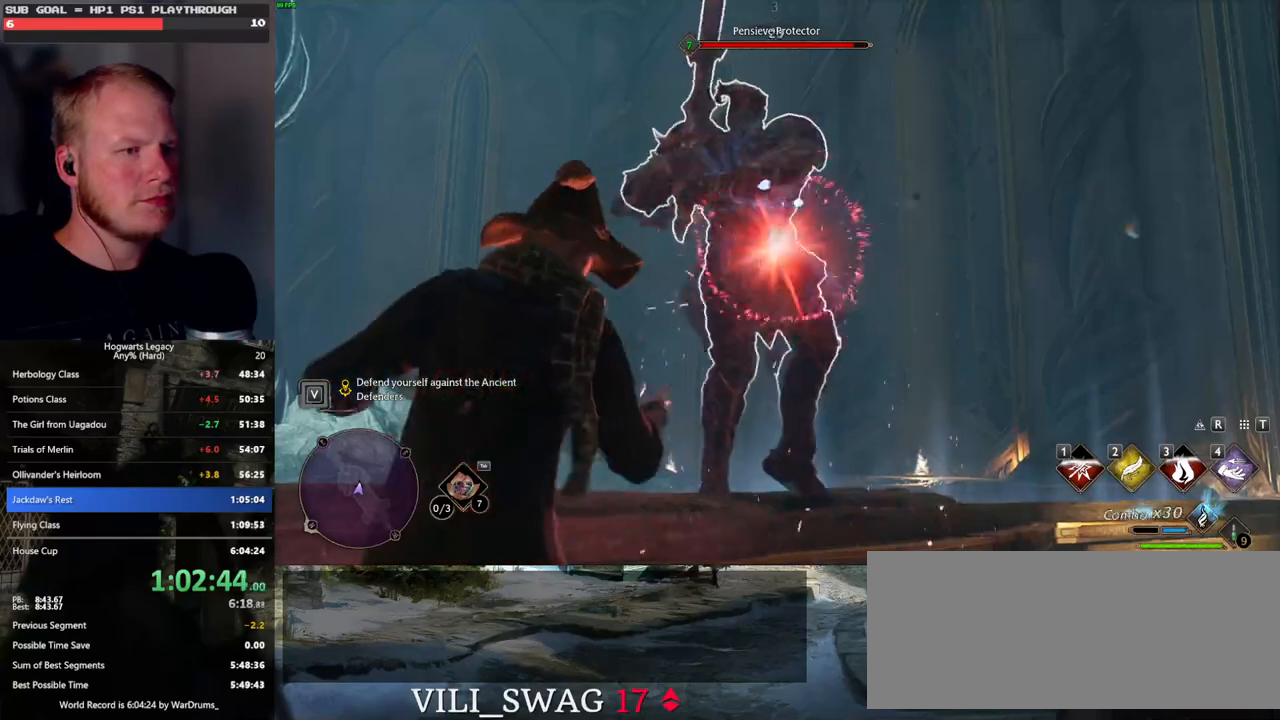
{"keys": ["w"], "mouse": ["right"], "events": [[133, "mouse_left", "up"], [200, "mouse_left", "down"], [300, "mouse_left", "up"]]}
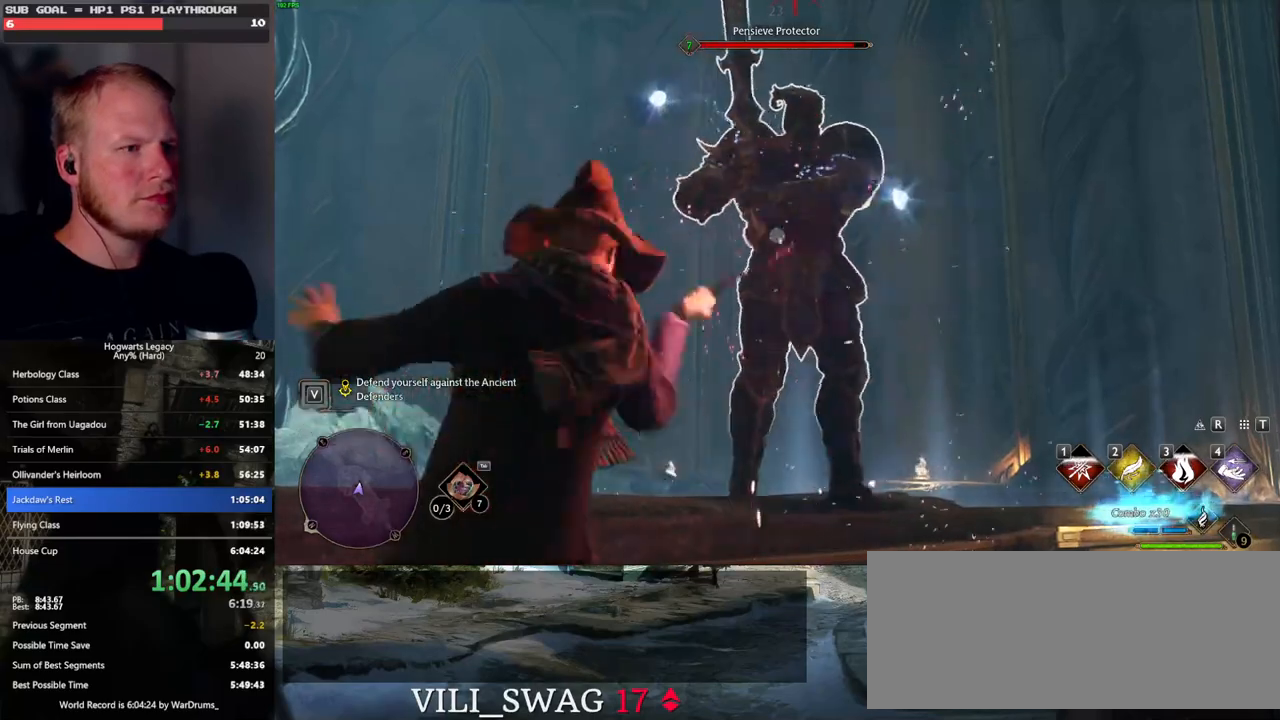
{"keys": ["w"], "mouse": [], "events": [[200, "mouse_right", "up"], [400, "e", "down"], [483, "e", "up"]]}
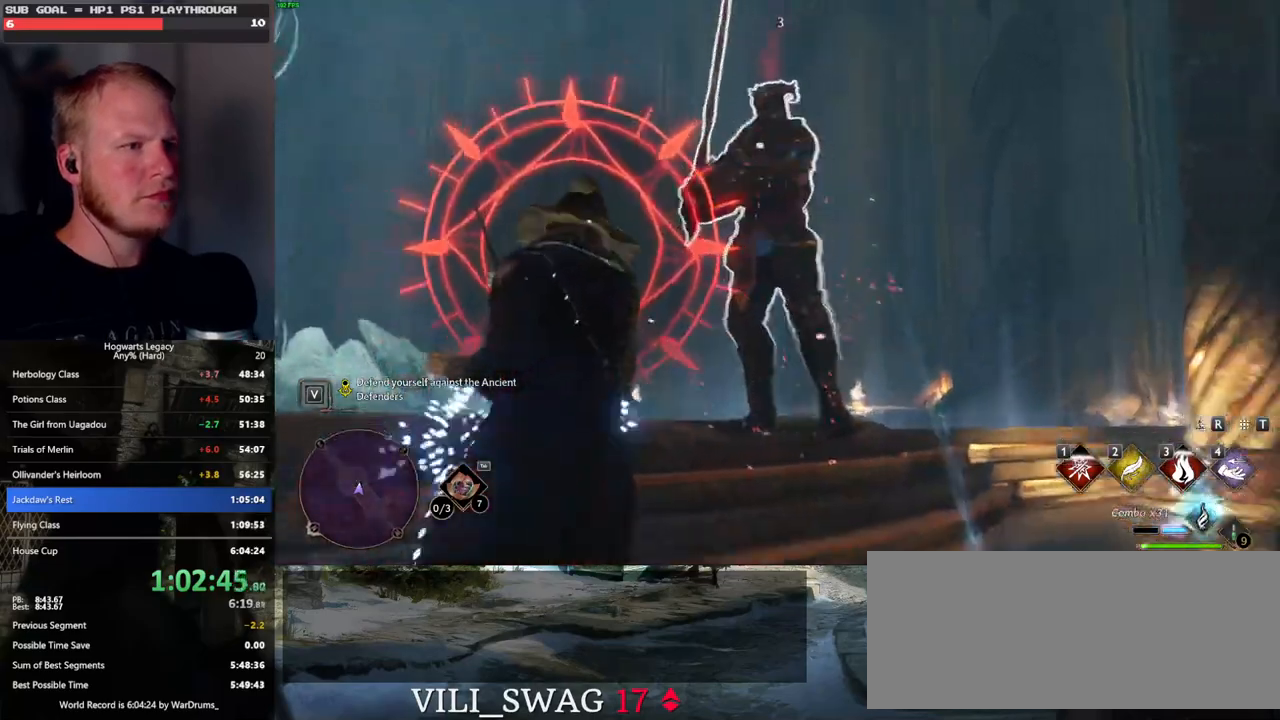
{"keys": ["w"], "mouse": [], "events": [[83, "e", "down"], [150, "e", "up"], [200, "e", "down"], [300, "e", "up"], [400, "e", "down"], [433, "e", "up"]]}
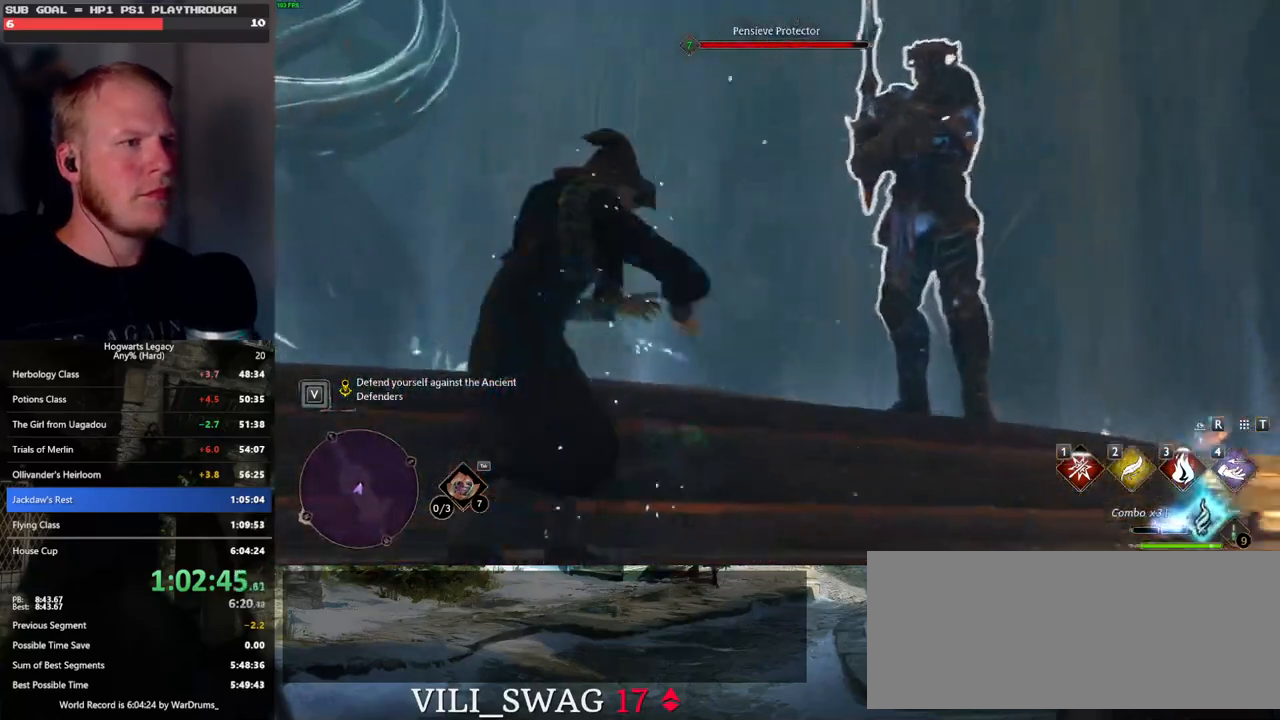
{"keys": [], "mouse": [], "events": [[333, "w", "up"]]}
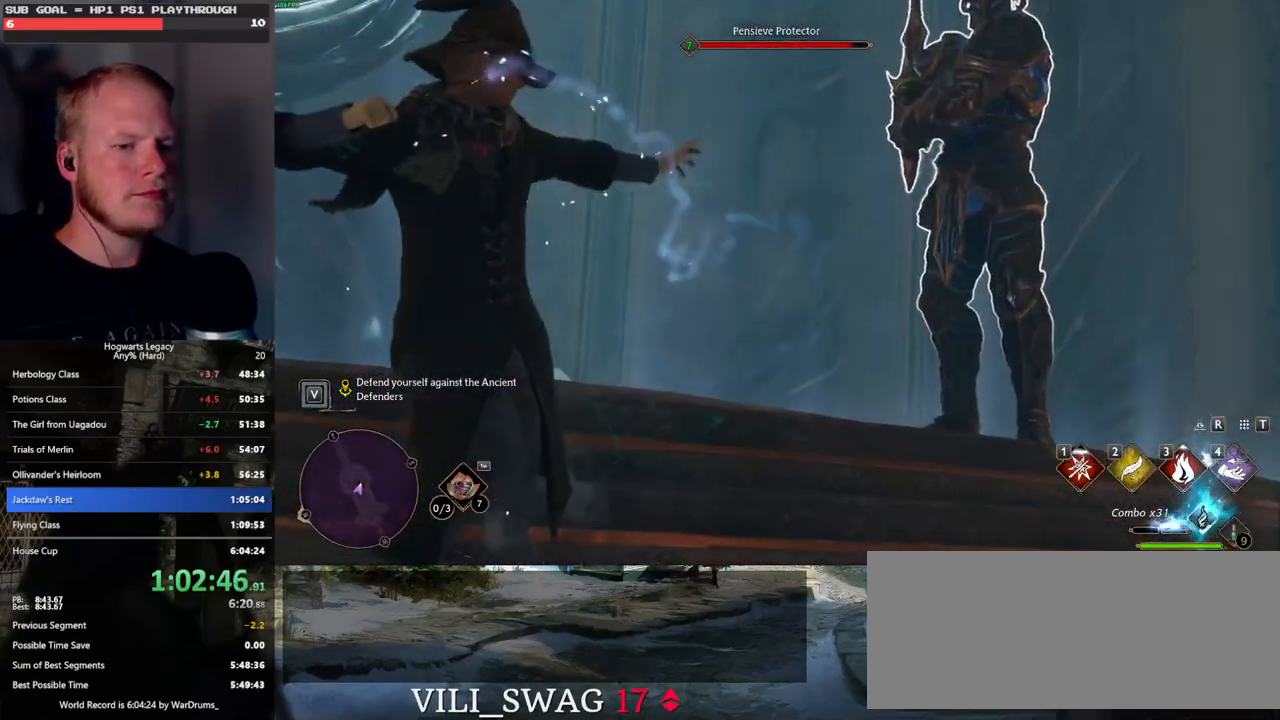
{"keys": [], "mouse": [], "events": []}
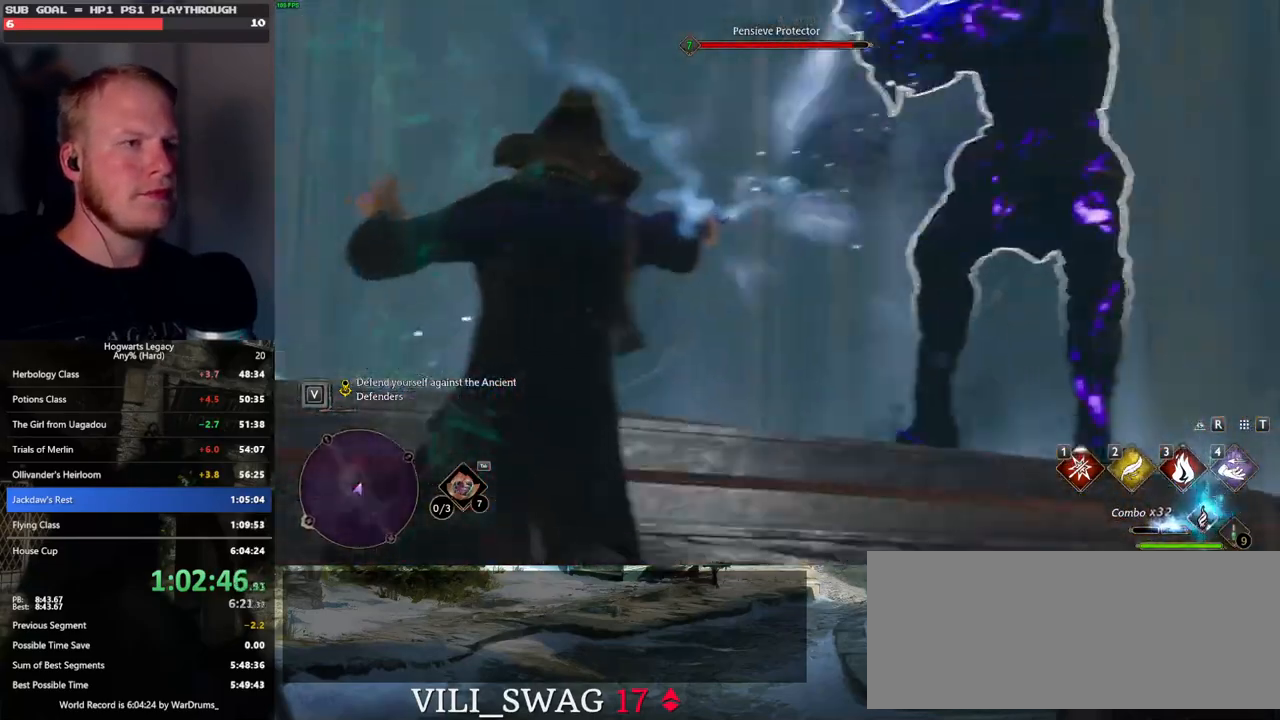
{"keys": [], "mouse": [], "events": []}
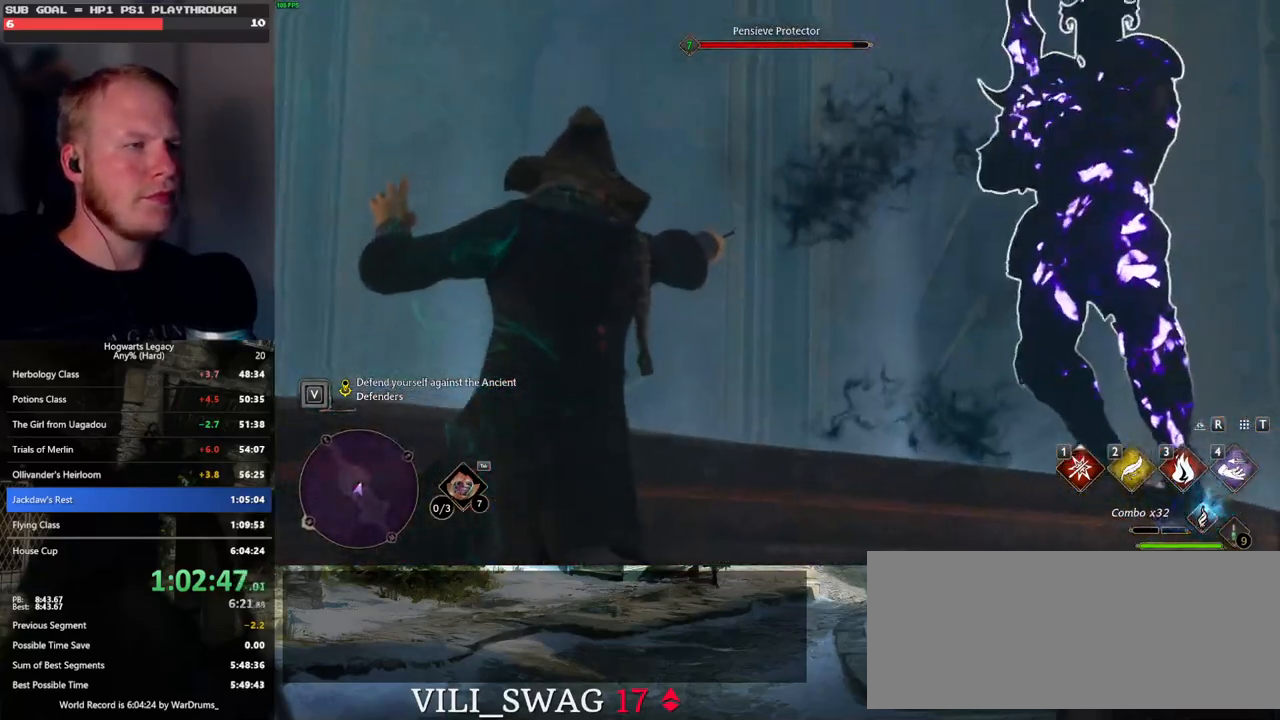
{"keys": [], "mouse": [], "events": []}
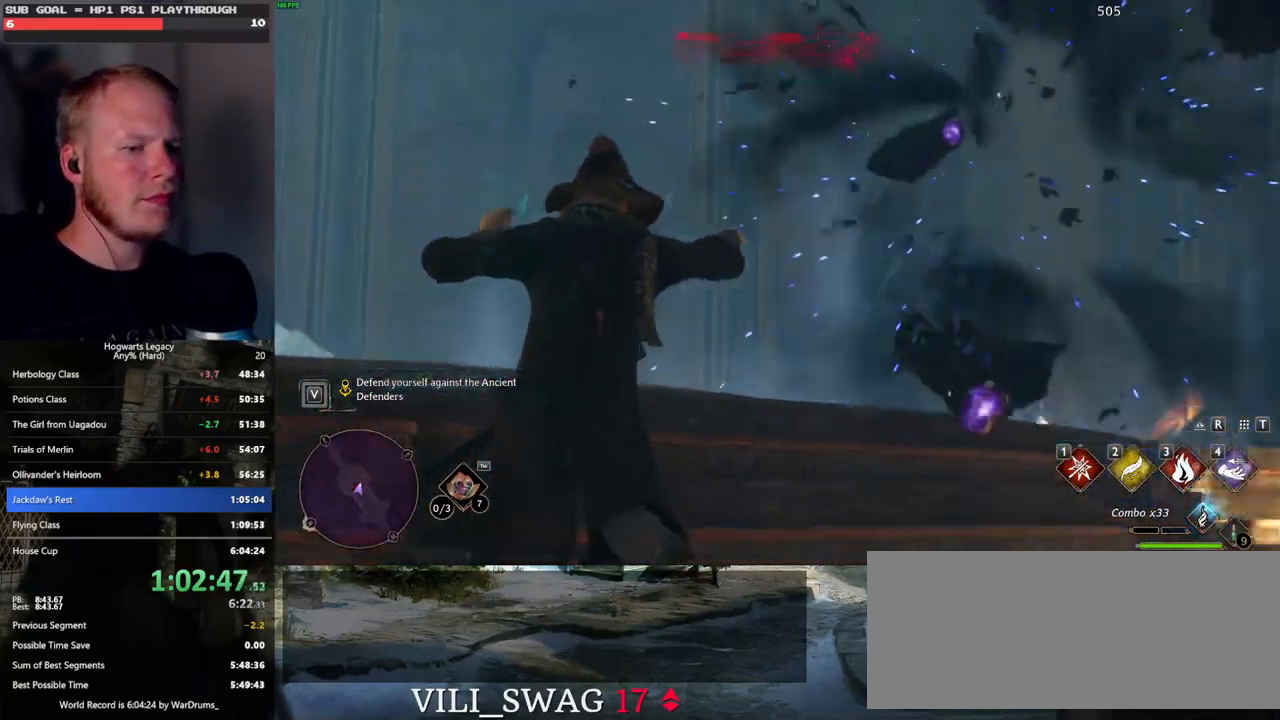
{"keys": ["w"], "mouse": [], "events": [[367, "a", "down"], [417, "w", "down"], [483, "a", "up"]]}
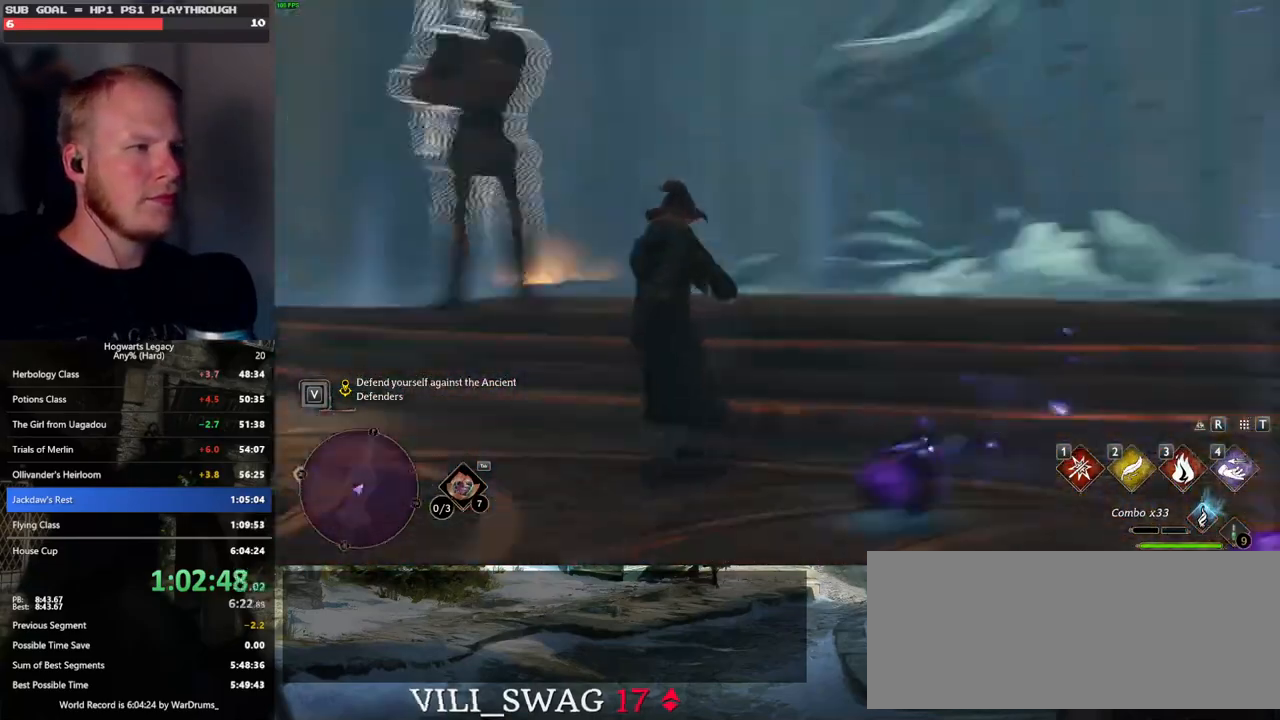
{"keys": ["w"], "mouse": [], "events": [[200, "1", "down"], [317, "1", "up"]]}
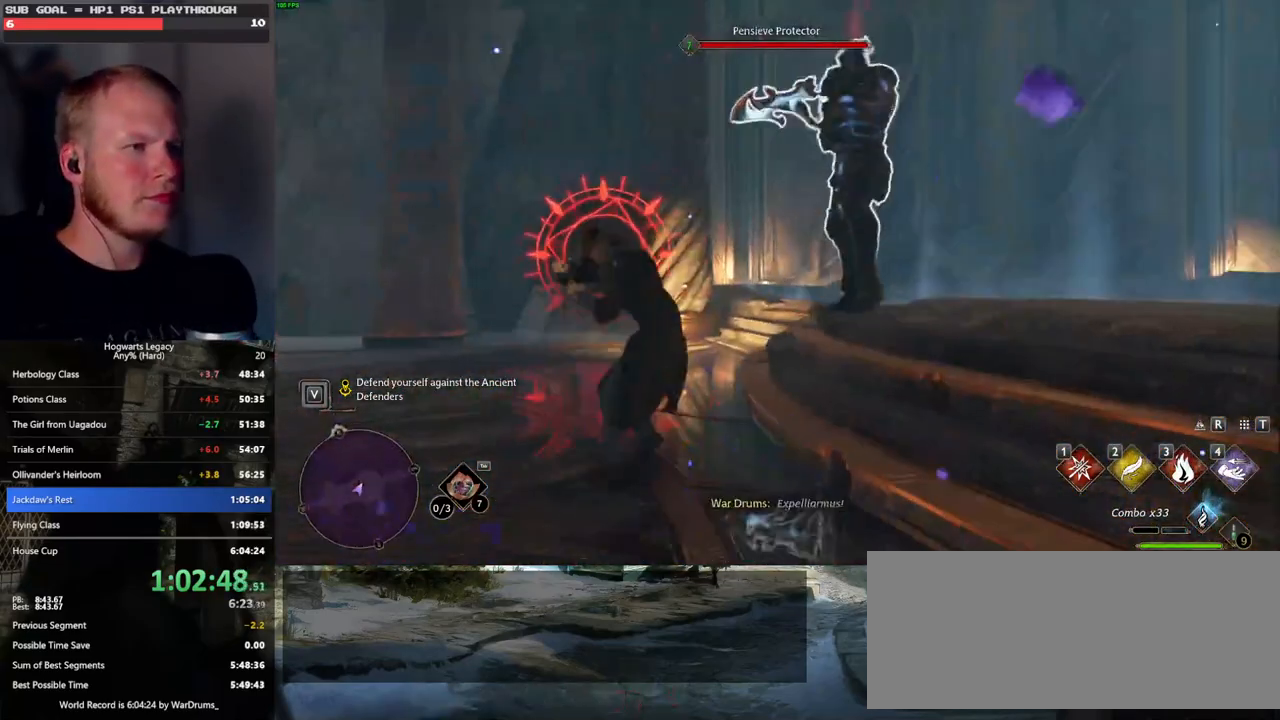
{"keys": ["w"], "mouse": [], "events": [[233, "3", "down"], [317, "3", "up"], [400, "3", "down"], [483, "3", "up"]]}
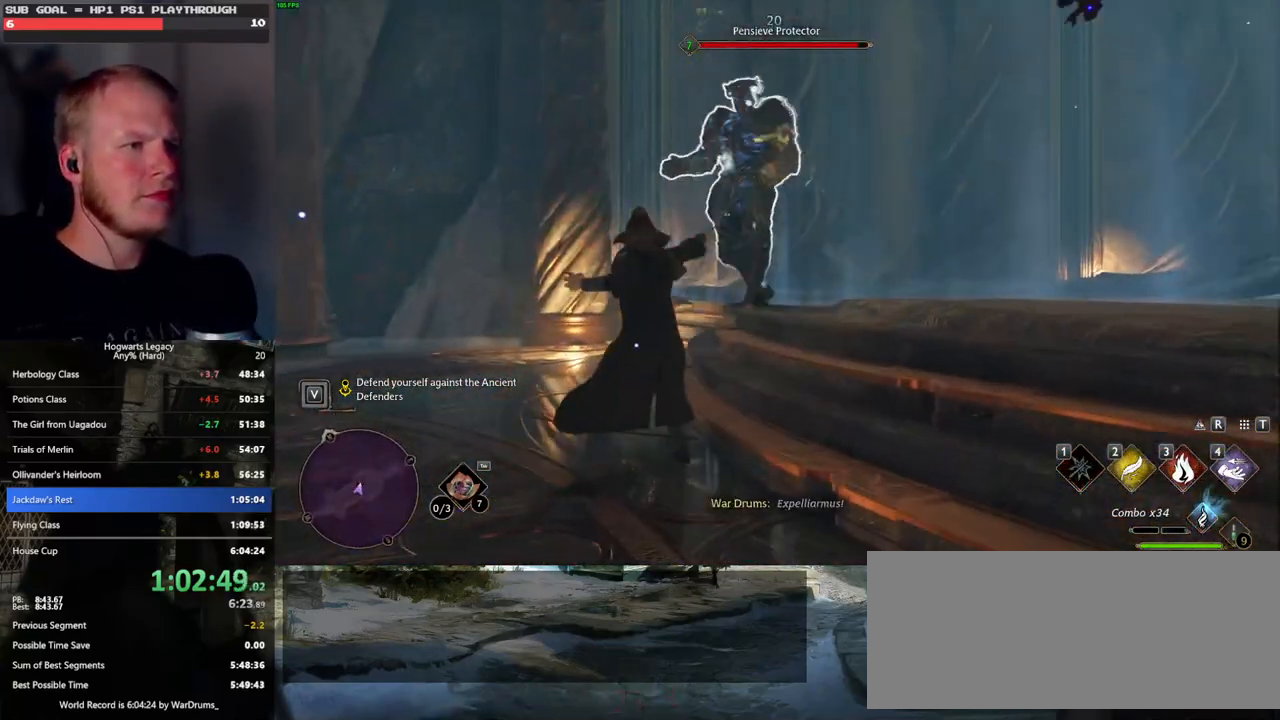
{"keys": ["w"], "mouse": [], "events": [[50, "3", "down"], [150, "3", "up"]]}
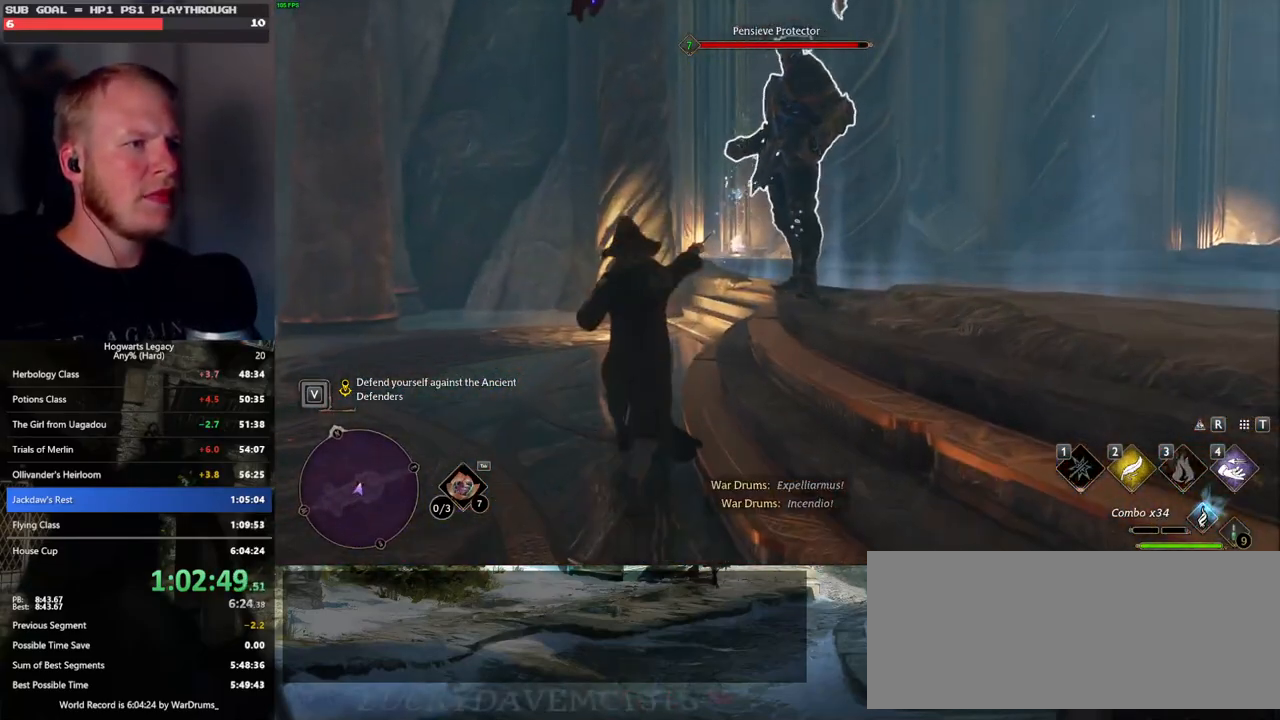
{"keys": [], "mouse": [], "events": [[17, "mouse_left", "down"], [67, "w", "up"], [133, "mouse_left", "up"], [217, "mouse_left", "down"], [317, "mouse_left", "up"], [383, "mouse_left", "down"], [483, "mouse_left", "up"]]}
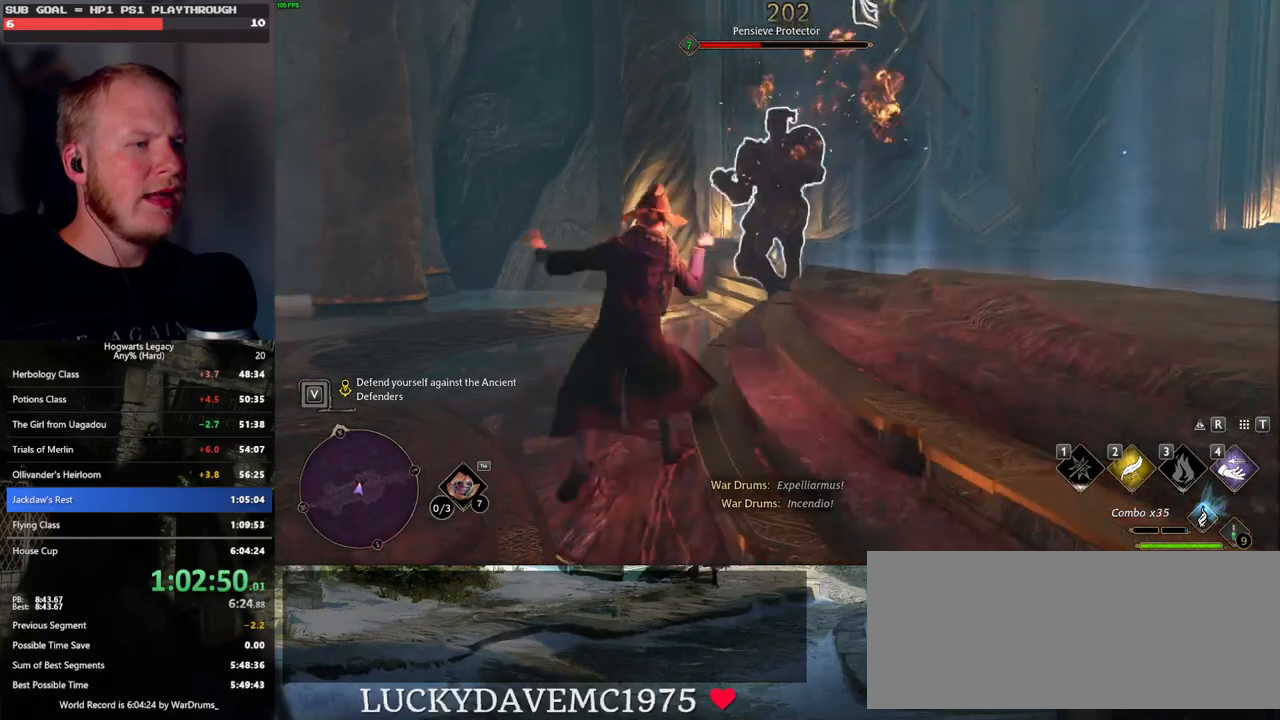
{"keys": ["a", "s"], "mouse": ["left"], "events": [[67, "mouse_left", "down"], [167, "mouse_left", "up"], [250, "mouse_left", "down"], [333, "mouse_left", "up"], [400, "a", "down"], [400, "s", "down"], [433, "mouse_left", "down"]]}
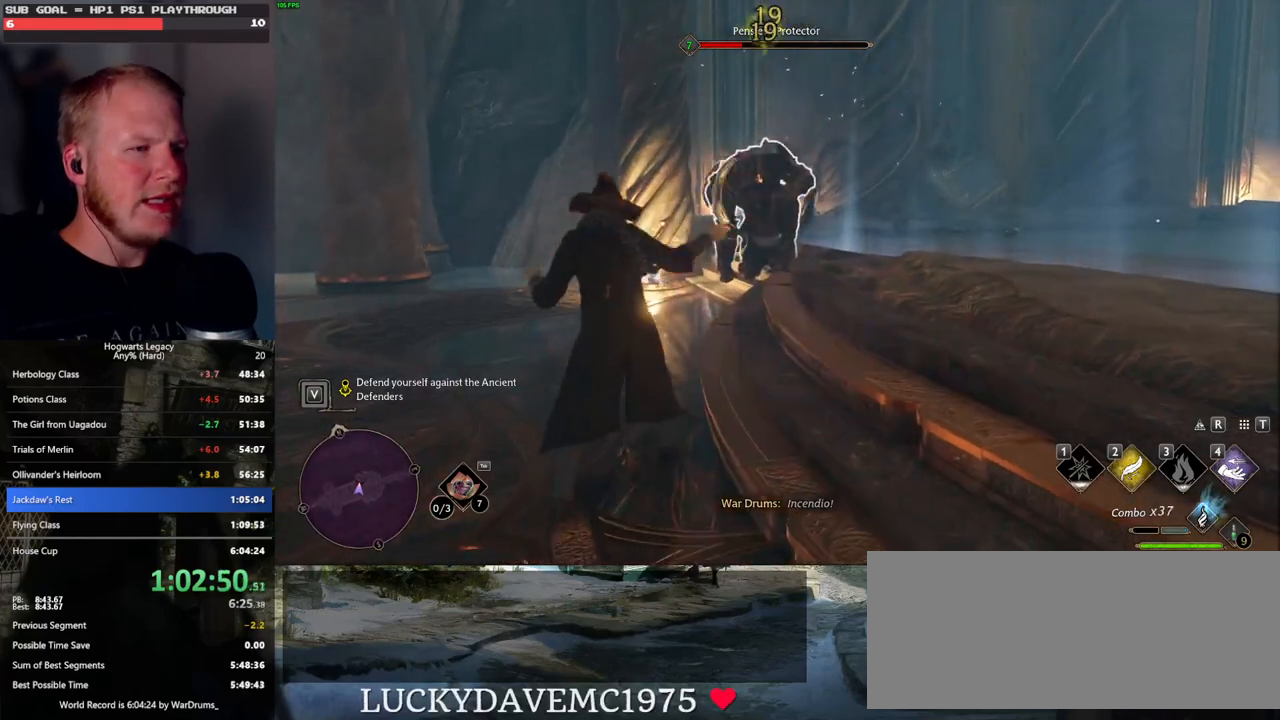
{"keys": ["a", "s"], "mouse": ["left"], "events": [[50, "mouse_left", "up"], [100, "mouse_left", "down"], [233, "mouse_left", "up"], [300, "mouse_left", "down"], [417, "mouse_left", "up"], [483, "mouse_left", "down"]]}
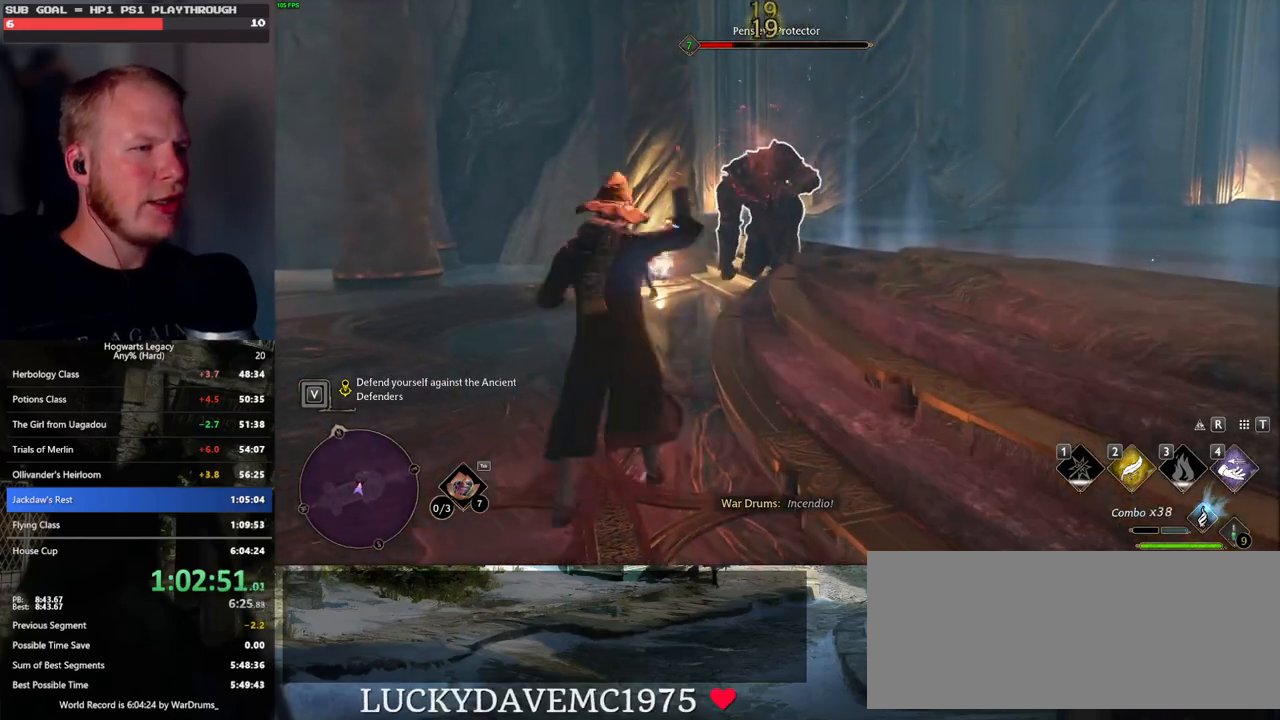
{"keys": ["a", "s"], "mouse": [], "events": [[83, "mouse_left", "up"], [167, "mouse_left", "down"], [283, "mouse_left", "up"], [350, "mouse_left", "down"], [467, "mouse_left", "up"]]}
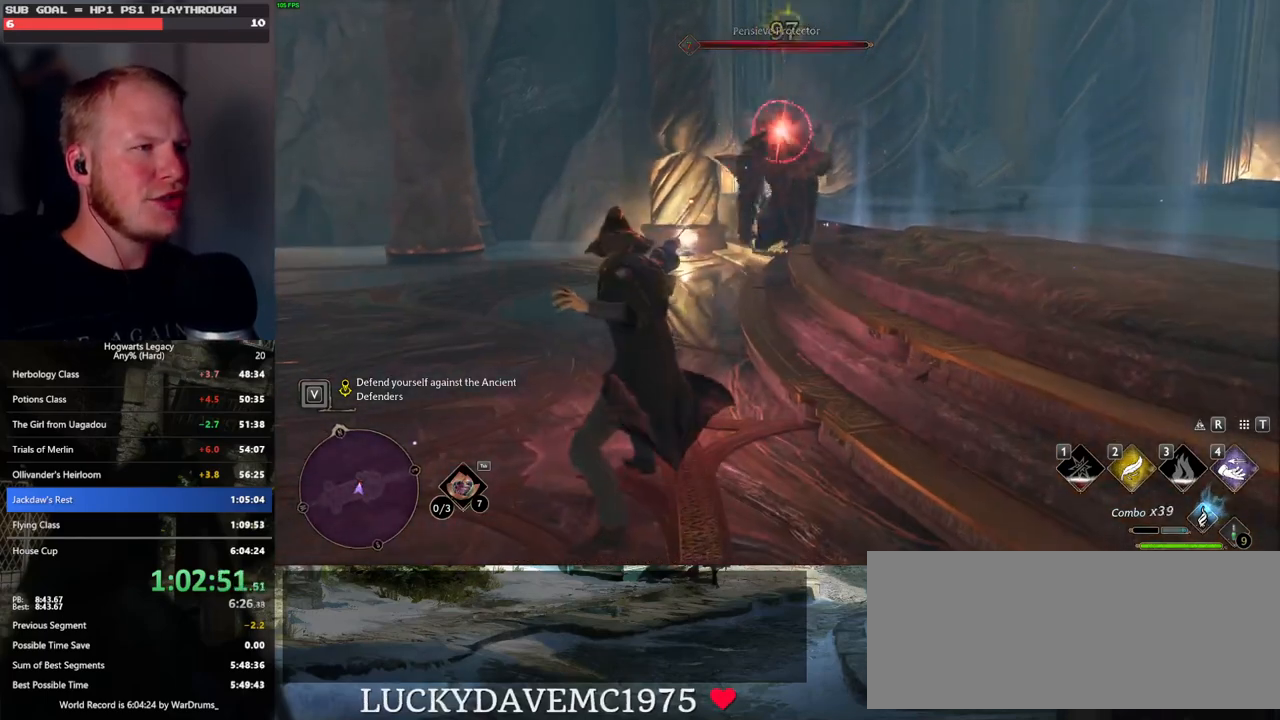
{"keys": ["a", "s"], "mouse": [], "events": [[17, "mouse_left", "down"], [133, "mouse_left", "up"], [333, "space", "down"], [417, "space", "up"]]}
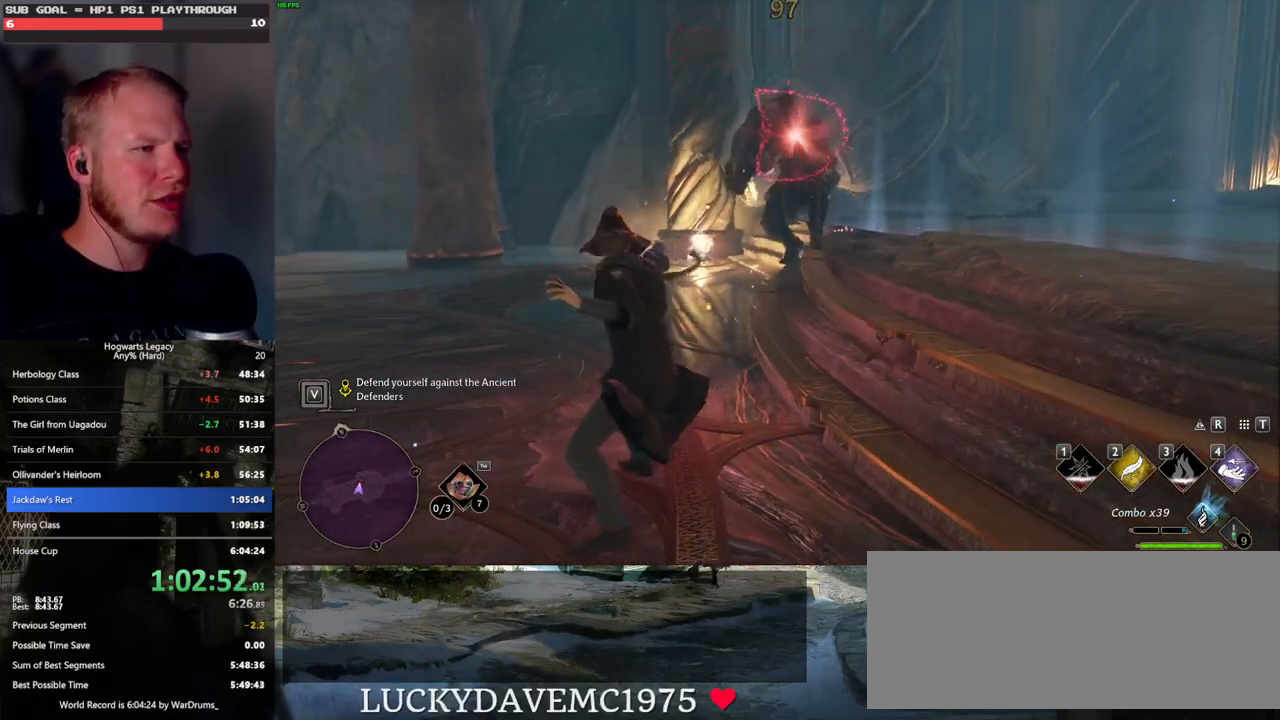
{"keys": ["shift_l", "w"], "mouse": [], "events": [[50, "space", "down"], [150, "space", "up"], [200, "s", "up"], [300, "w", "down"], [350, "a", "up"], [450, "shift_l", "down"]]}
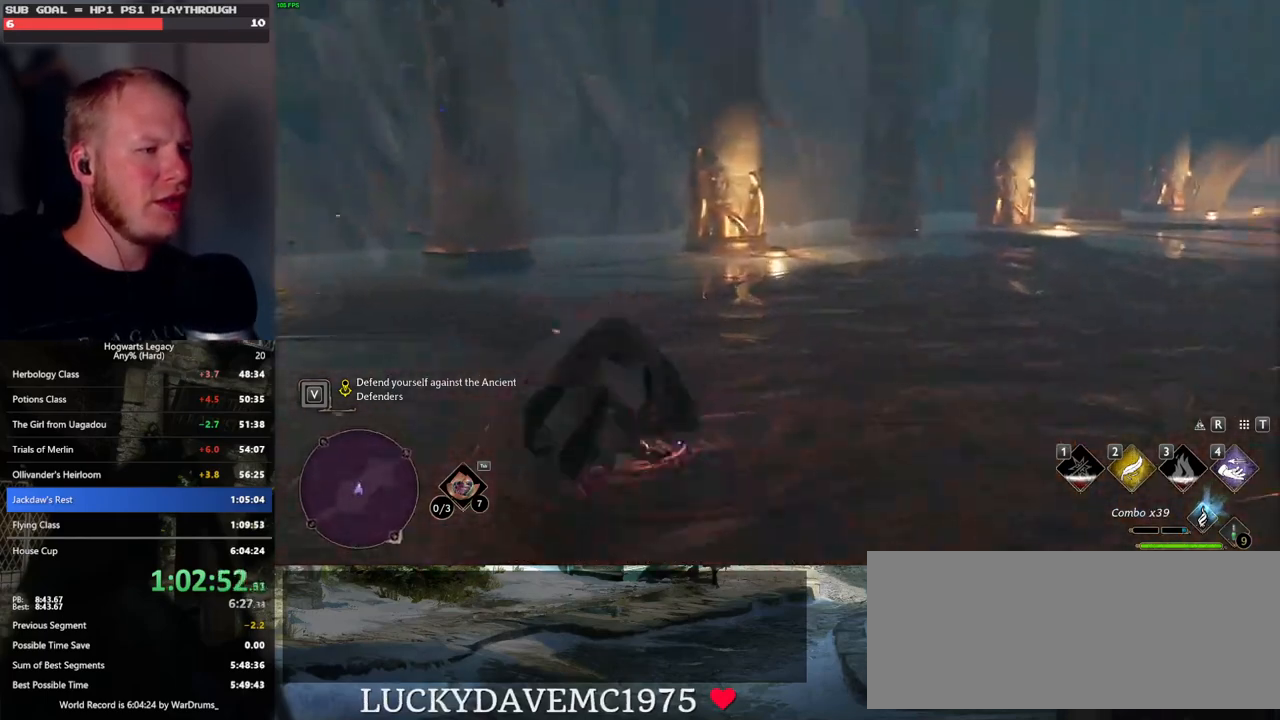
{"keys": ["w"], "mouse": [], "events": [[67, "shift_l", "up"], [233, "d", "down"], [350, "d", "up"]]}
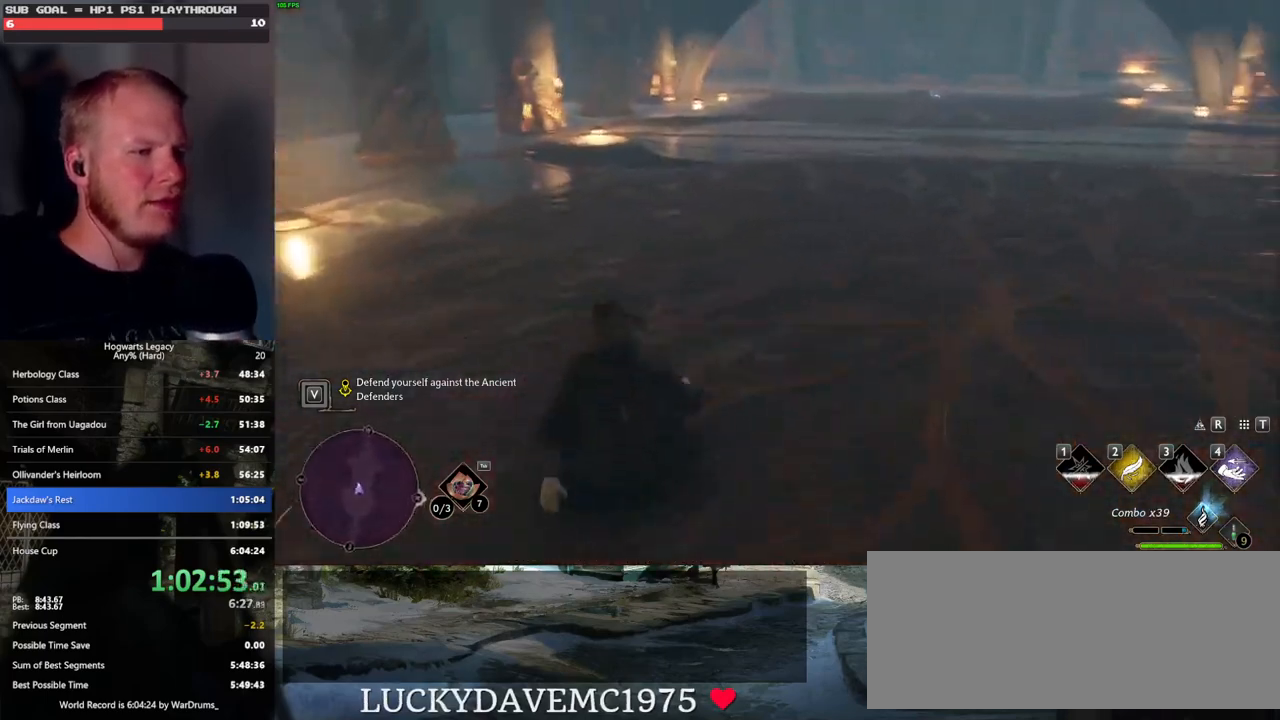
{"keys": ["w"], "mouse": [], "events": []}
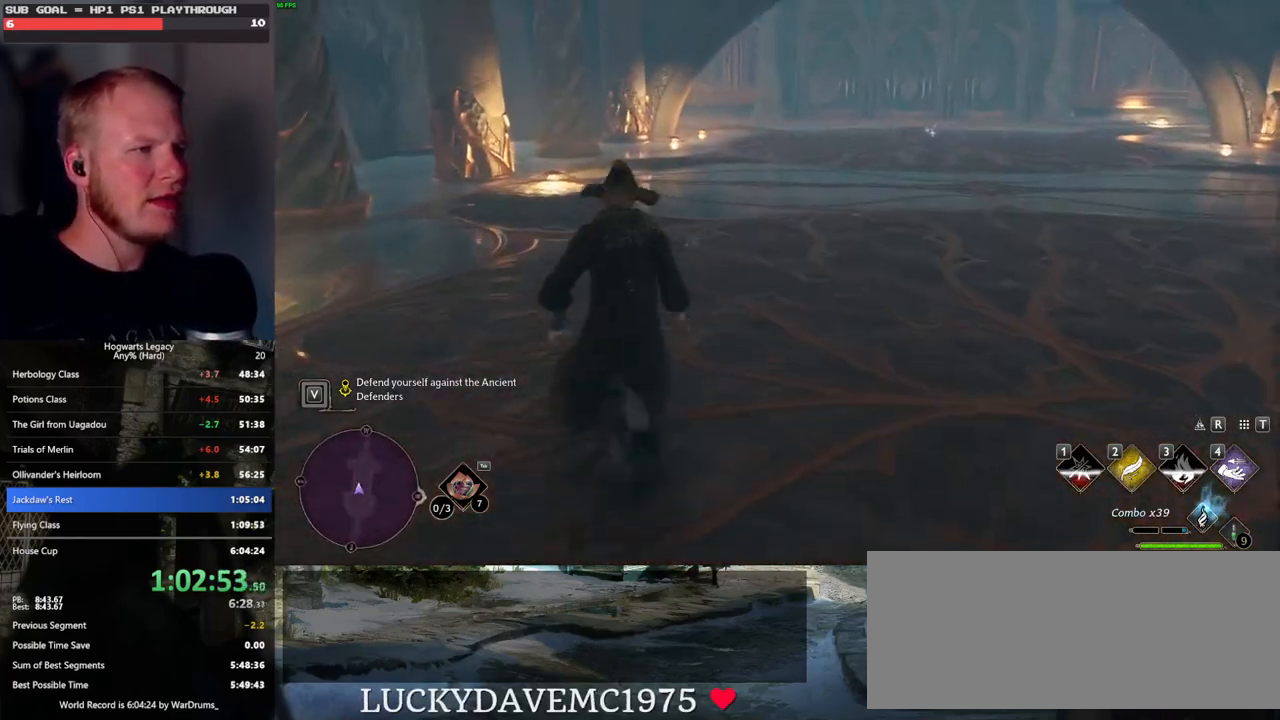
{"keys": ["w"], "mouse": [], "events": []}
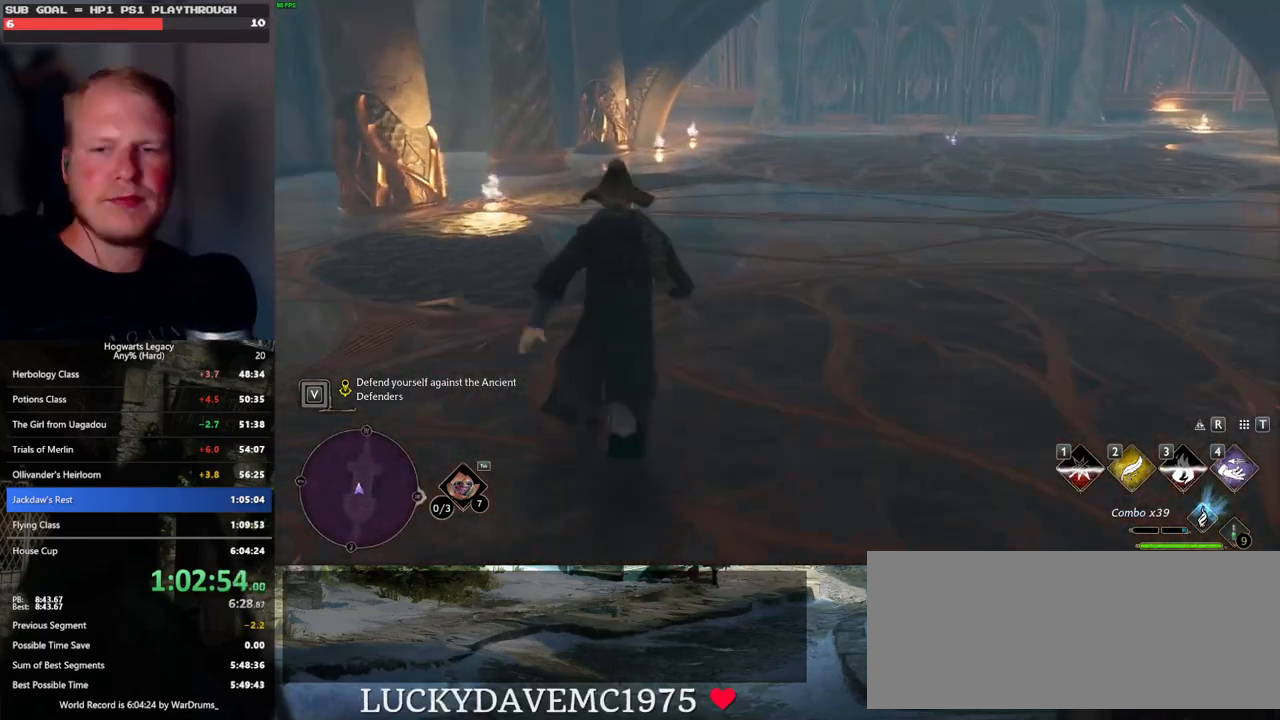
{"keys": ["w"], "mouse": [], "events": []}